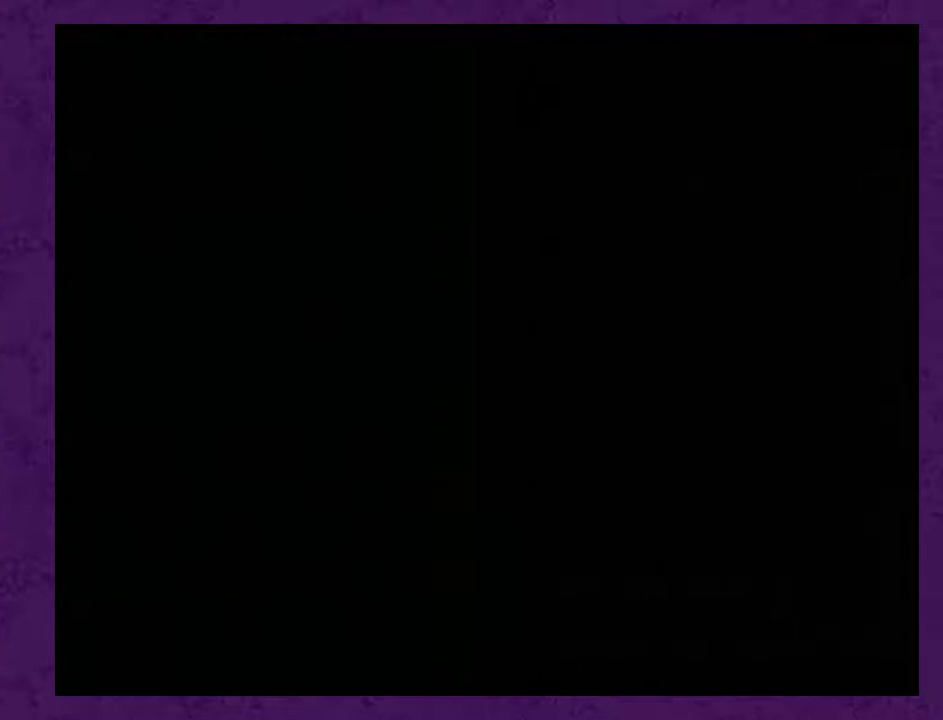
Gameplay with a controller (Nintendo layout); each line is a JSON object with the inputs held at the frame after it. "events" lists button and stick changes between this image and that frame as [ms after this image, input, new state], when the widget could be followed in between. Not read: L3 R3.
{"buttons": [], "events": [[83, "A", "down"], [150, "A", "up"], [250, "A", "down"], [300, "A", "up"], [400, "A", "down"], [500, "A", "up"]]}
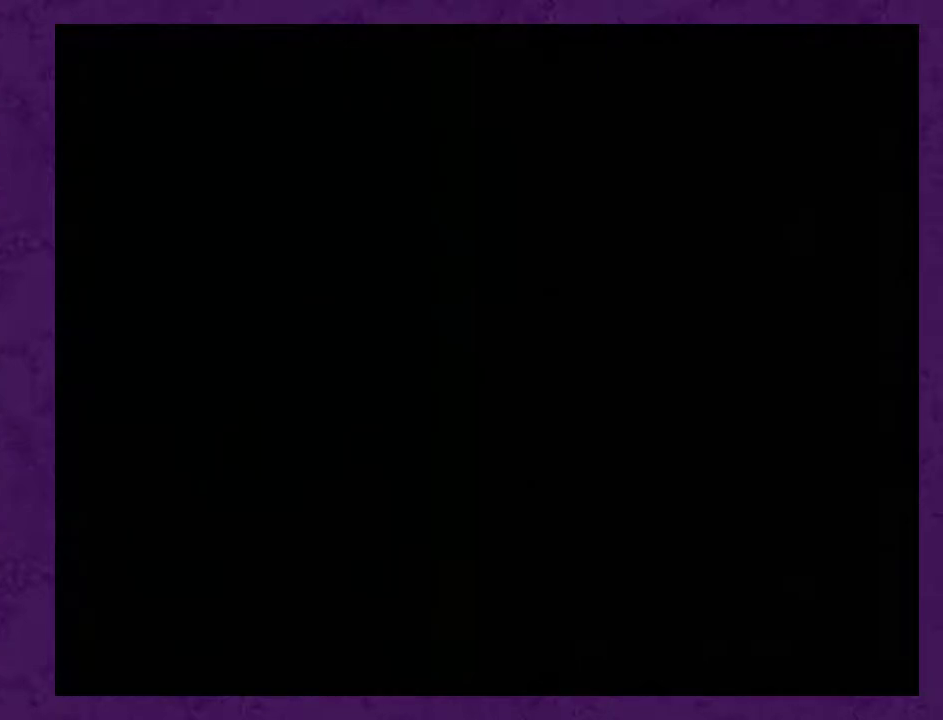
{"buttons": [], "events": [[50, "A", "down"], [150, "A", "up"], [217, "A", "down"], [300, "A", "up"], [367, "A", "down"], [450, "A", "up"]]}
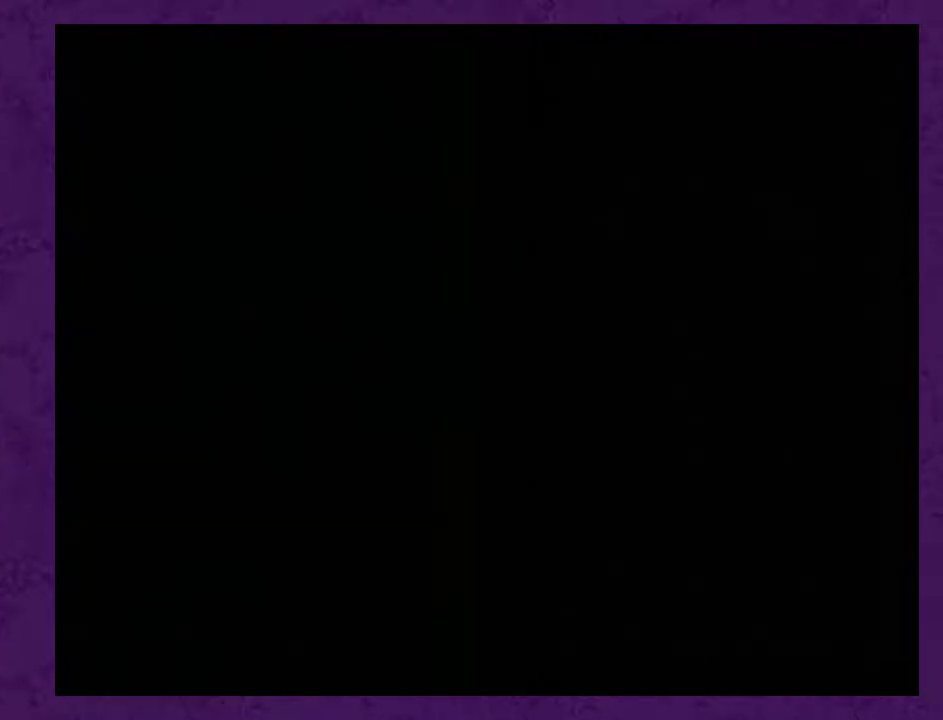
{"buttons": [], "events": [[50, "A", "down"], [117, "A", "up"], [200, "A", "down"], [267, "A", "up"], [350, "A", "down"], [450, "A", "up"]]}
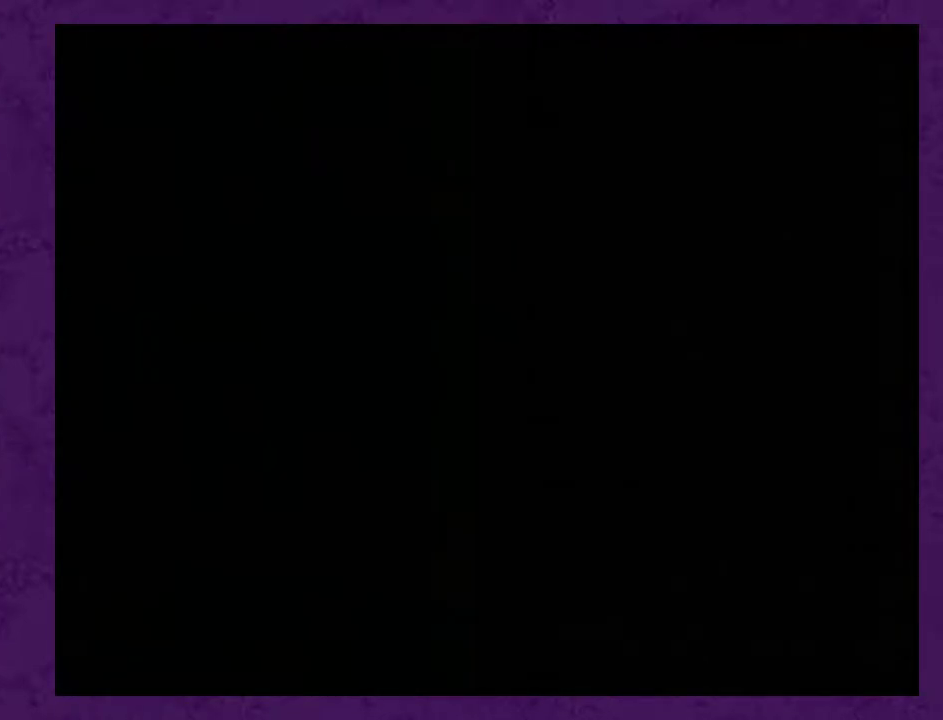
{"buttons": [], "events": [[50, "A", "down"], [100, "A", "up"], [200, "A", "down"], [283, "A", "up"], [350, "A", "down"], [483, "A", "up"]]}
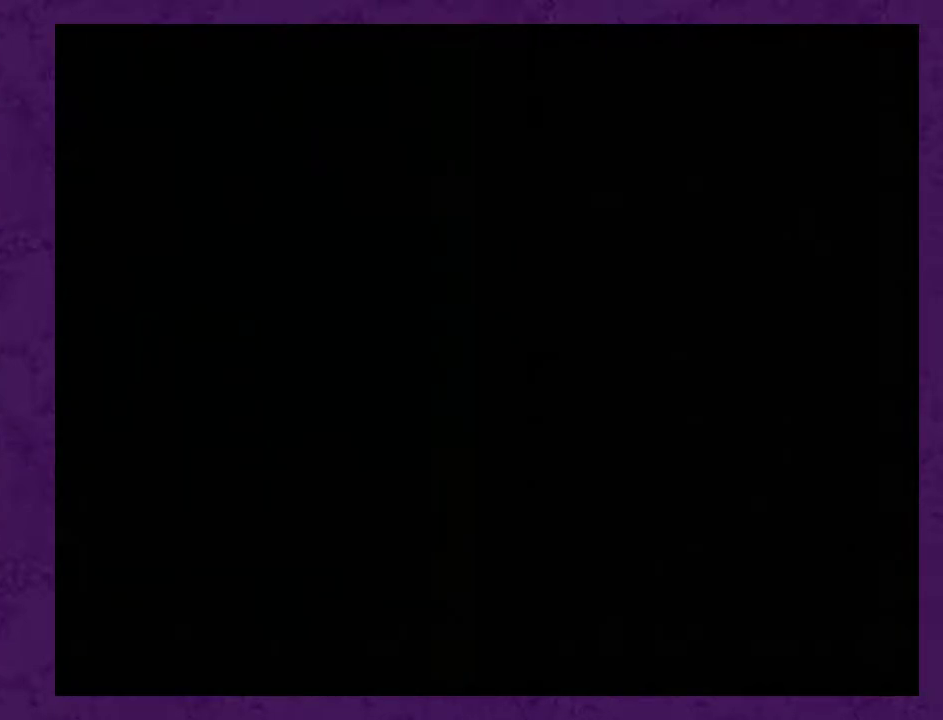
{"buttons": [], "events": [[100, "A", "down"], [167, "A", "up"], [250, "A", "down"], [350, "A", "up"], [400, "A", "down"], [467, "A", "up"]]}
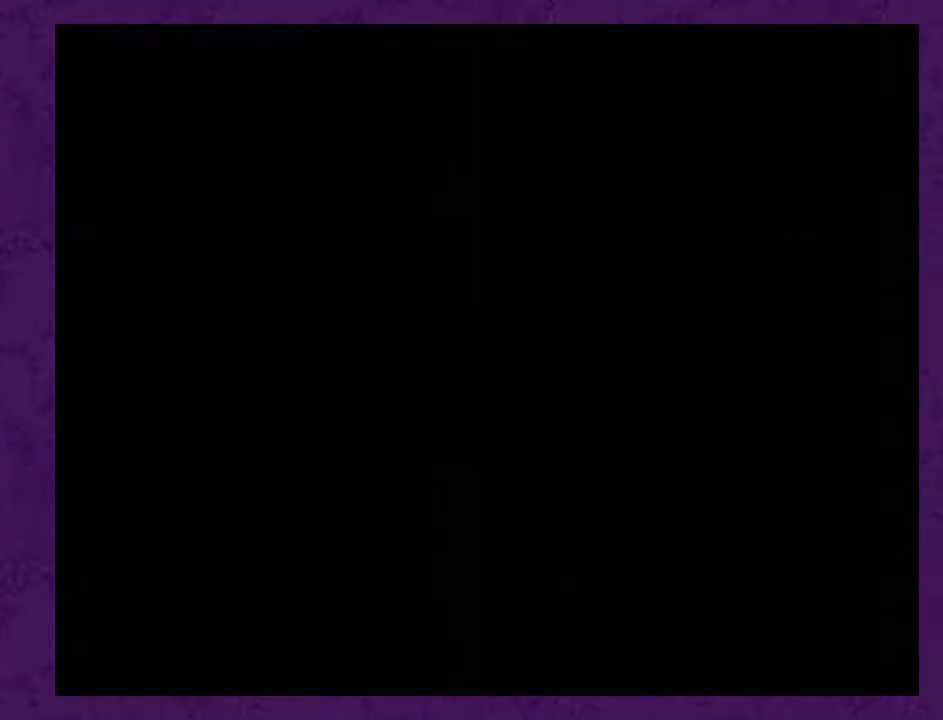
{"buttons": [], "events": [[100, "A", "down"], [150, "A", "up"], [250, "A", "down"], [333, "A", "up"], [433, "A", "down"], [500, "A", "up"]]}
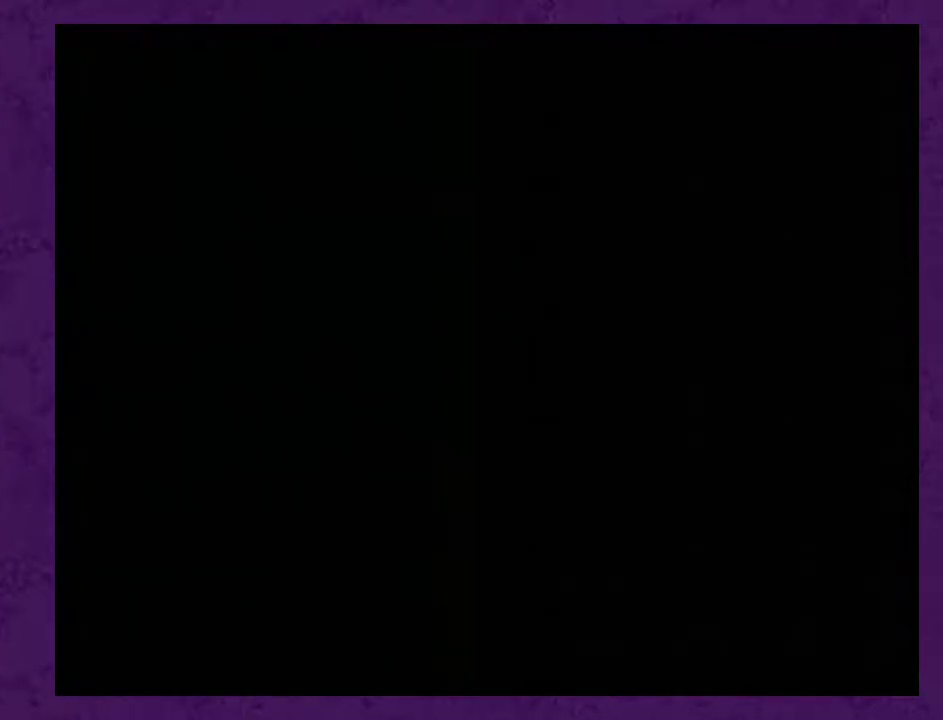
{"buttons": ["A"], "events": [[83, "A", "down"], [183, "A", "up"], [267, "A", "down"], [333, "A", "up"], [400, "A", "down"]]}
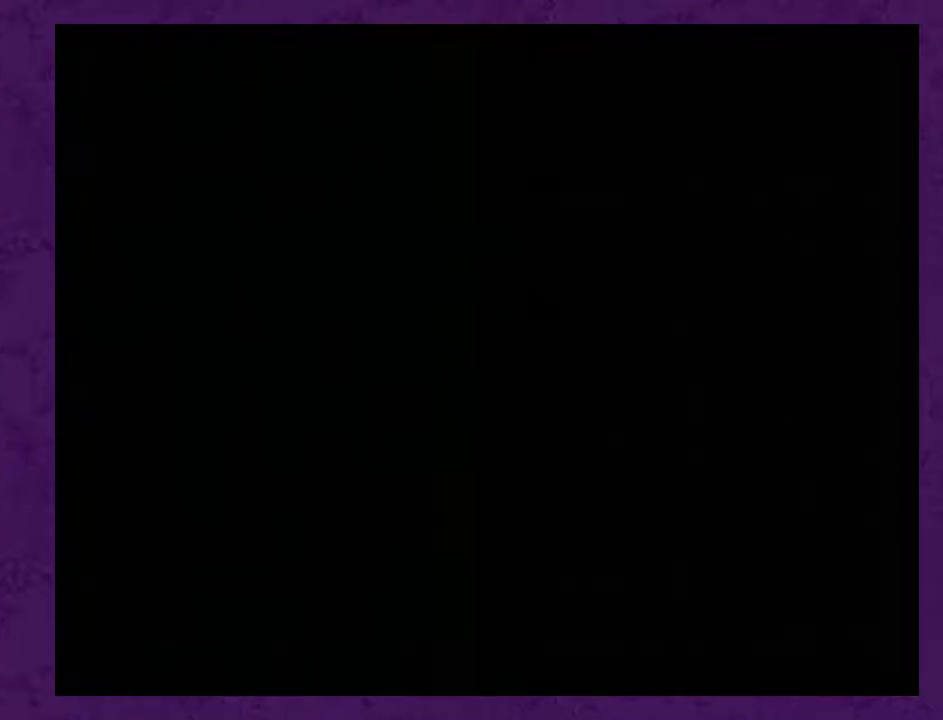
{"buttons": ["A"], "events": [[17, "A", "up"], [83, "A", "down"], [167, "A", "up"], [267, "A", "down"], [367, "A", "up"], [450, "A", "down"]]}
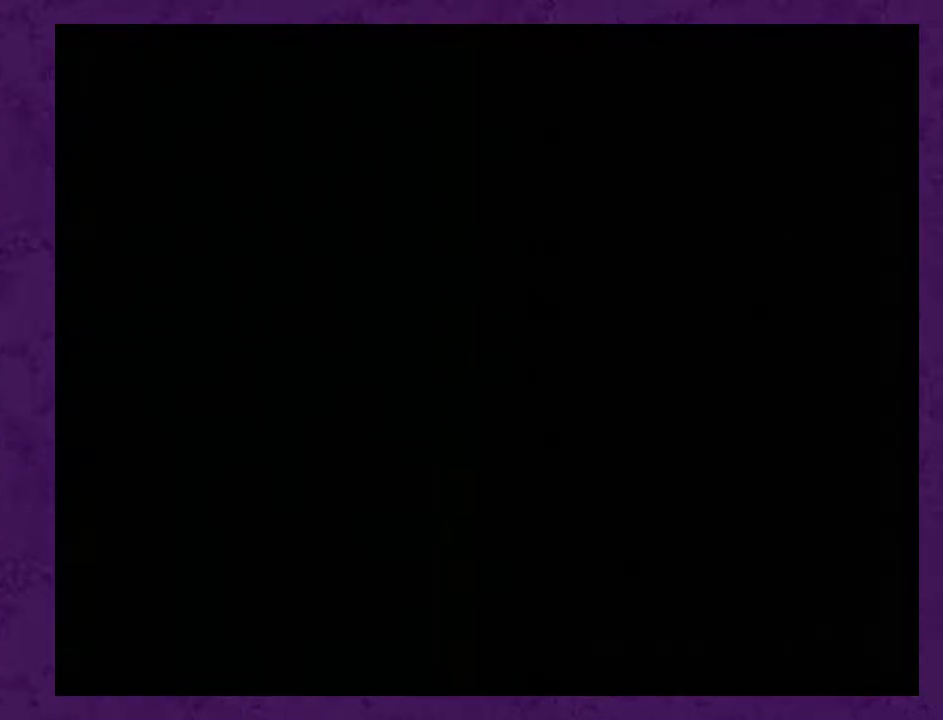
{"buttons": ["A"], "events": [[50, "A", "up"], [100, "A", "down"], [233, "A", "up"], [283, "A", "down"], [383, "A", "up"], [483, "A", "down"]]}
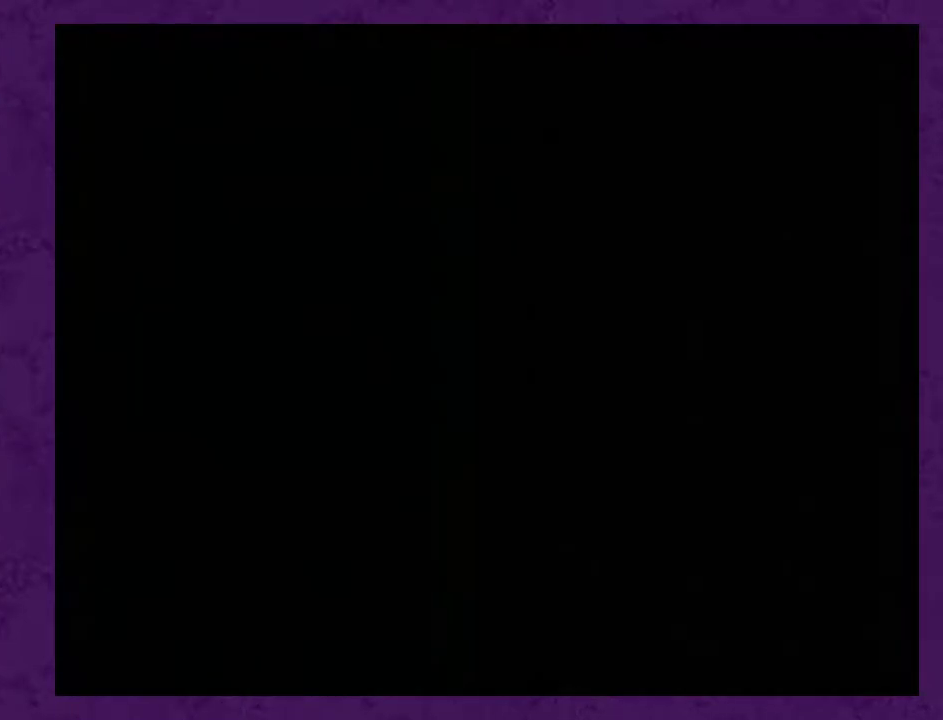
{"buttons": ["A"], "events": [[67, "A", "up"], [167, "A", "down"], [250, "A", "up"], [317, "A", "down"], [417, "A", "up"], [500, "A", "down"]]}
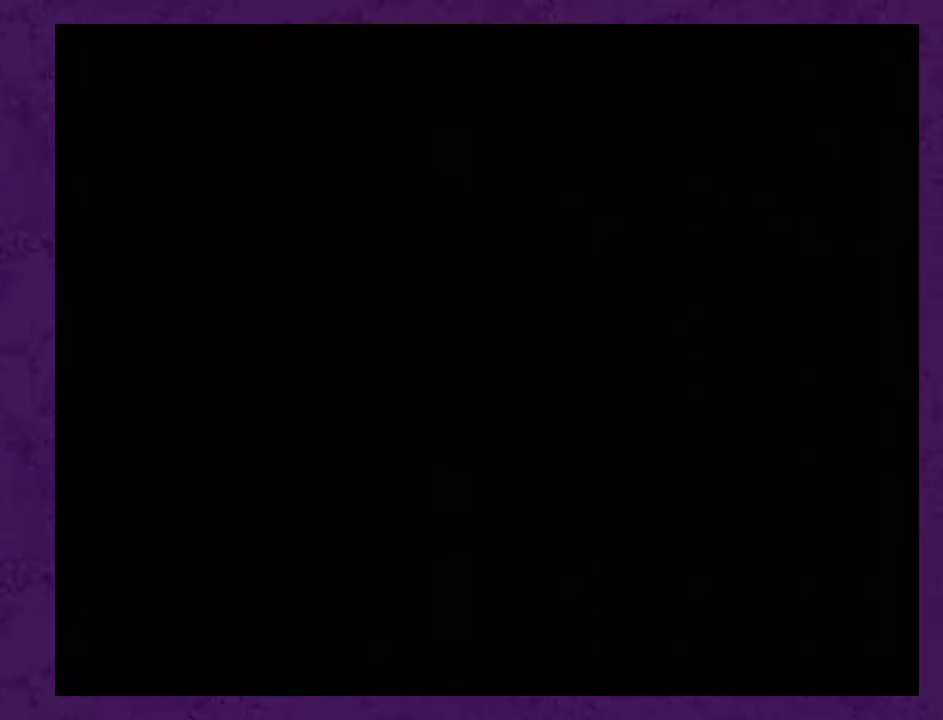
{"buttons": [], "events": [[100, "A", "up"], [167, "A", "down"], [250, "A", "up"], [317, "A", "down"], [417, "A", "up"]]}
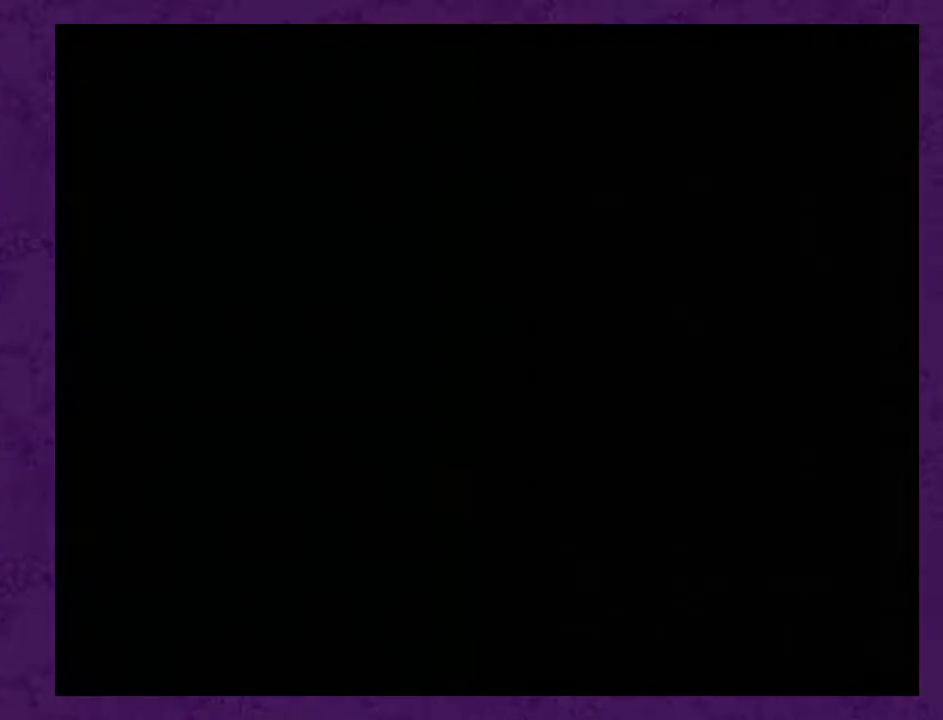
{"buttons": [], "events": [[150, "A", "down"], [250, "A", "up"], [350, "A", "down"], [433, "A", "up"]]}
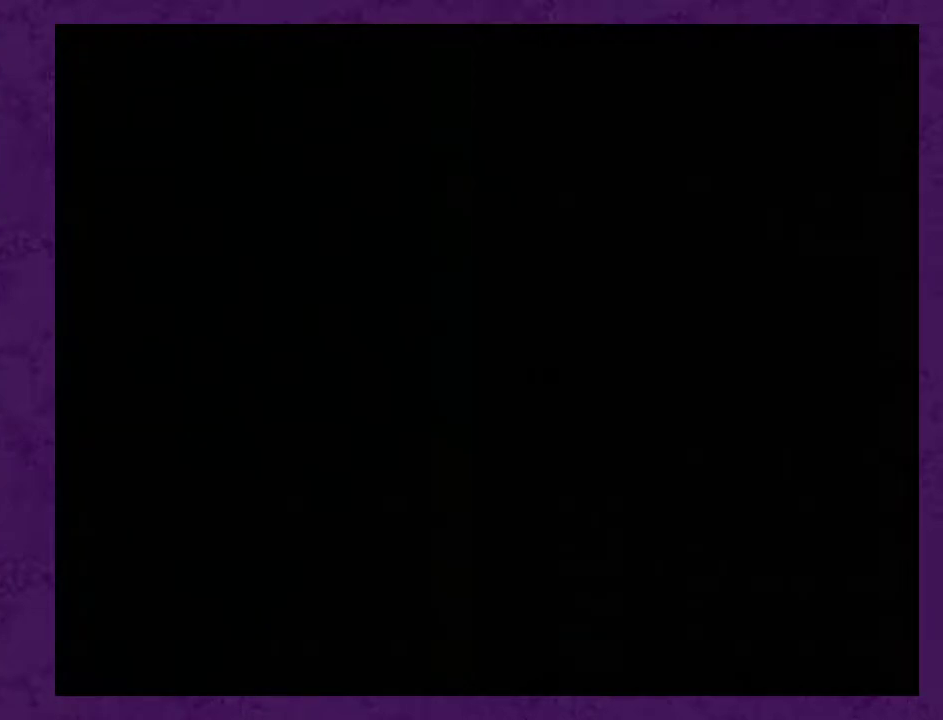
{"buttons": [], "events": [[33, "A", "down"], [100, "A", "up"], [217, "A", "down"], [283, "A", "up"], [367, "A", "down"], [467, "A", "up"]]}
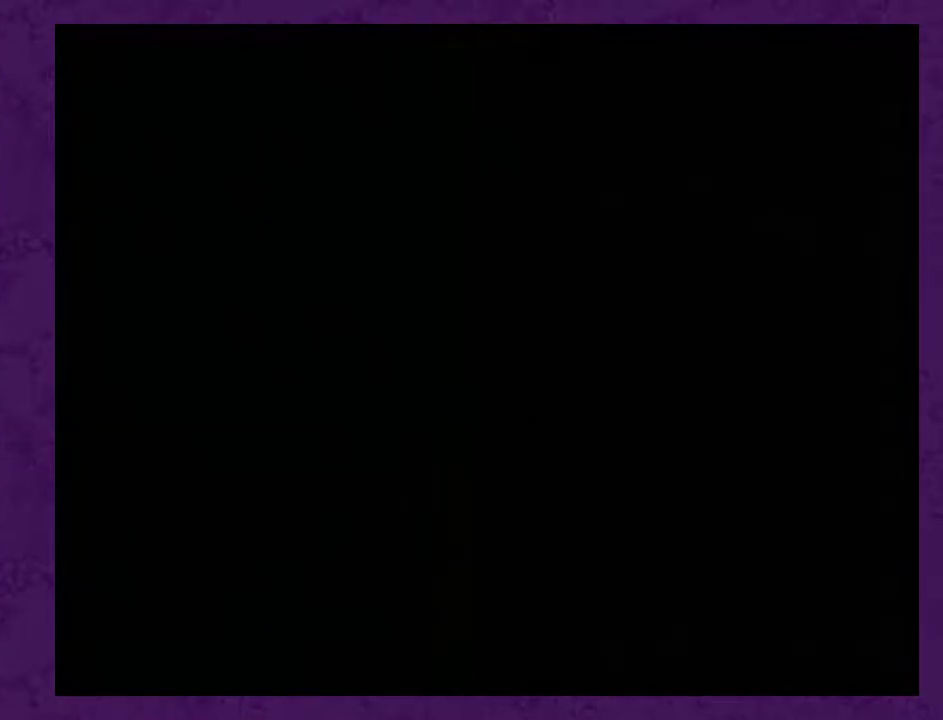
{"buttons": ["A"], "events": [[33, "A", "down"], [117, "A", "up"], [183, "A", "down"], [283, "A", "up"], [333, "A", "down"], [433, "A", "up"], [500, "A", "down"]]}
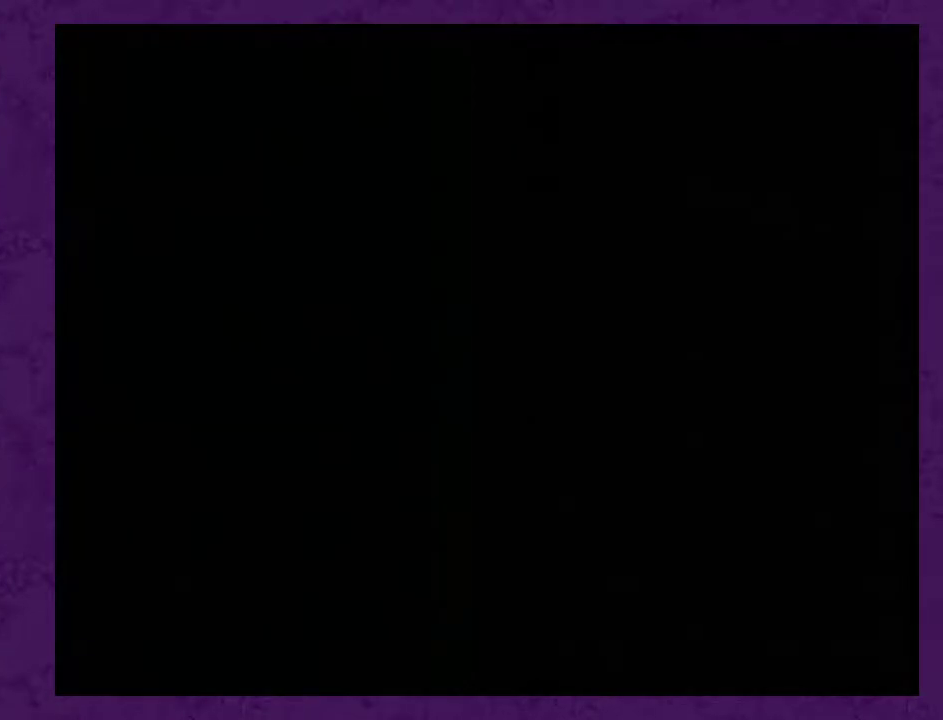
{"buttons": [], "events": [[50, "A", "up"]]}
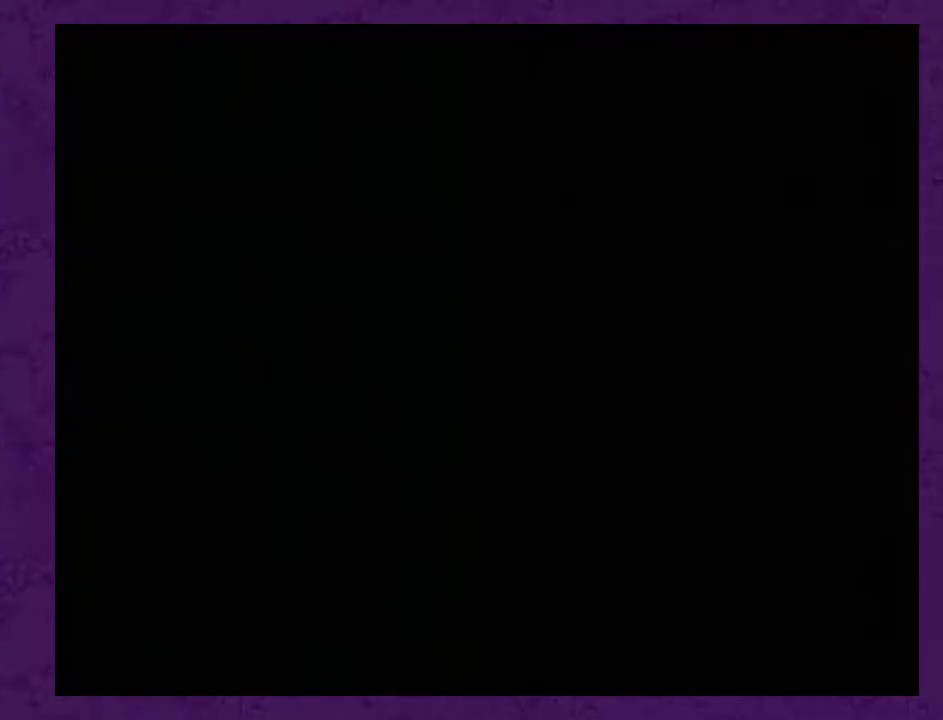
{"buttons": [], "events": []}
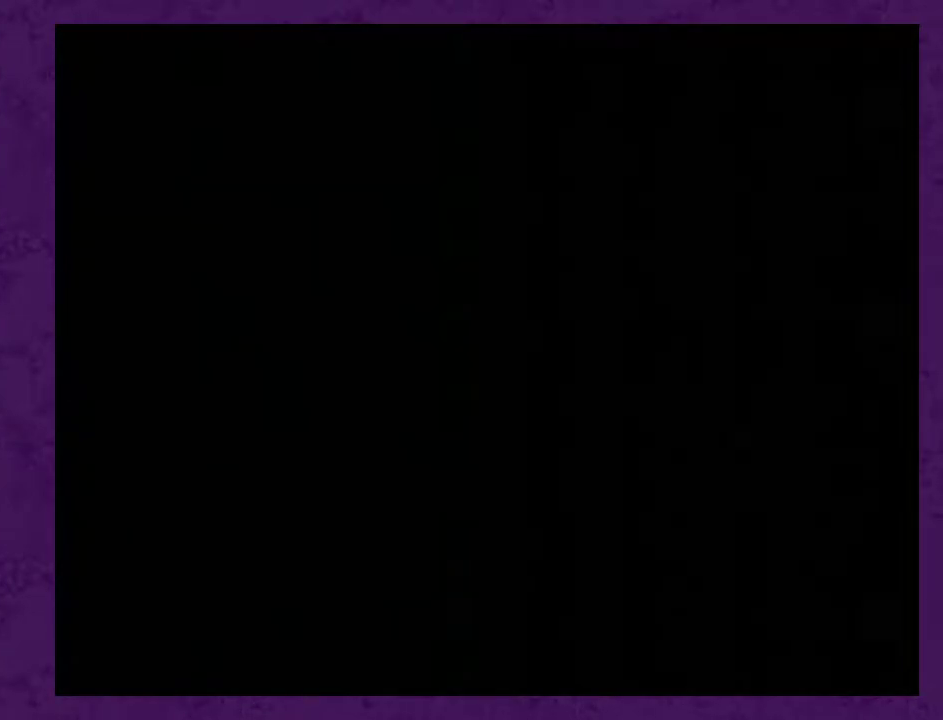
{"buttons": [], "events": []}
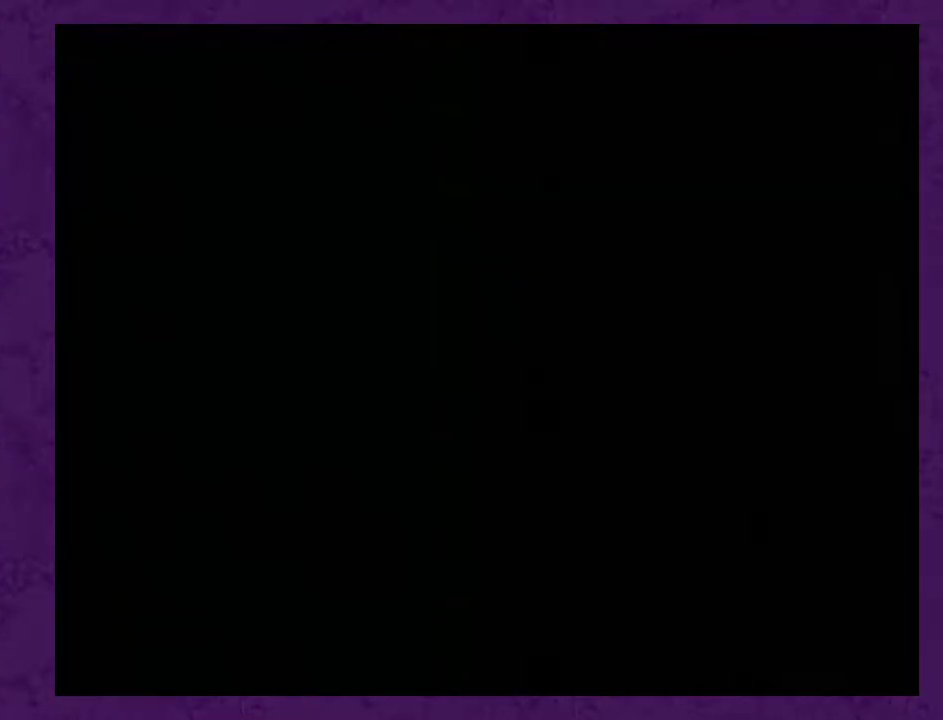
{"buttons": [], "events": []}
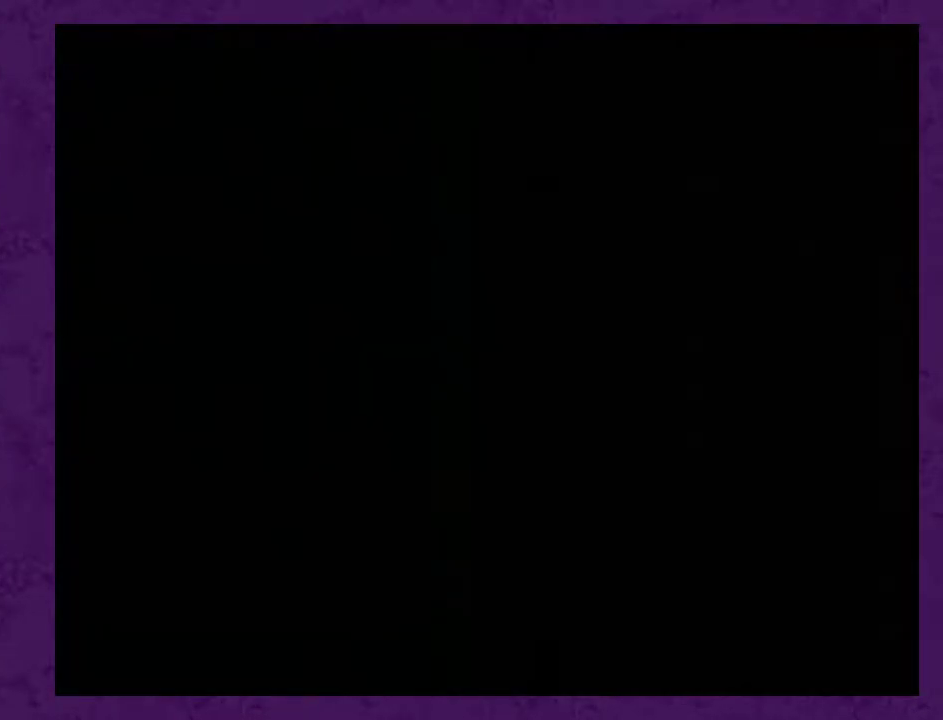
{"buttons": [], "events": []}
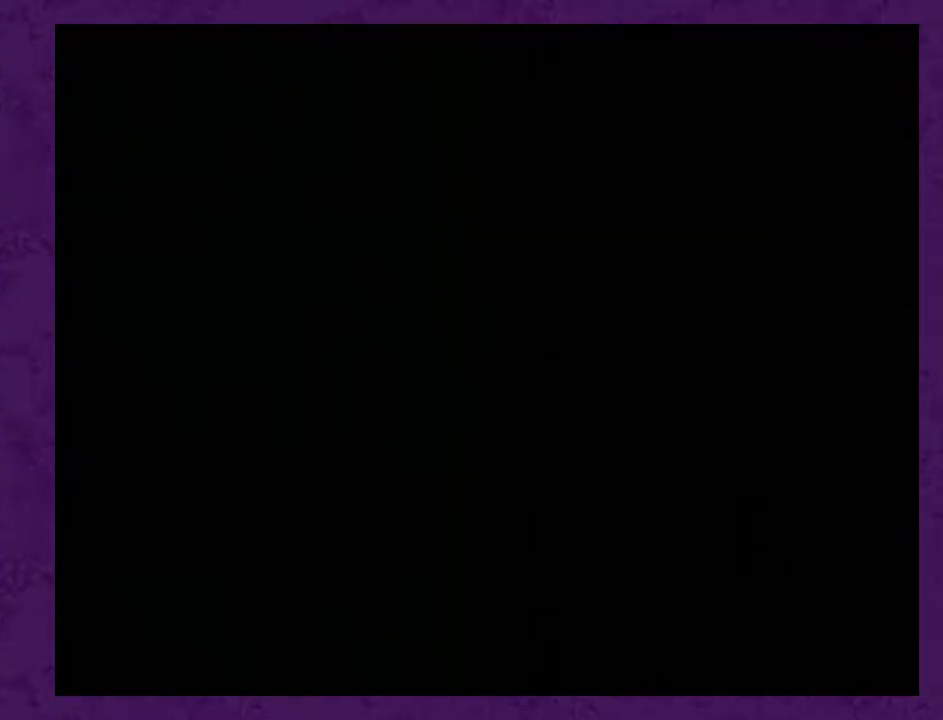
{"buttons": [], "events": []}
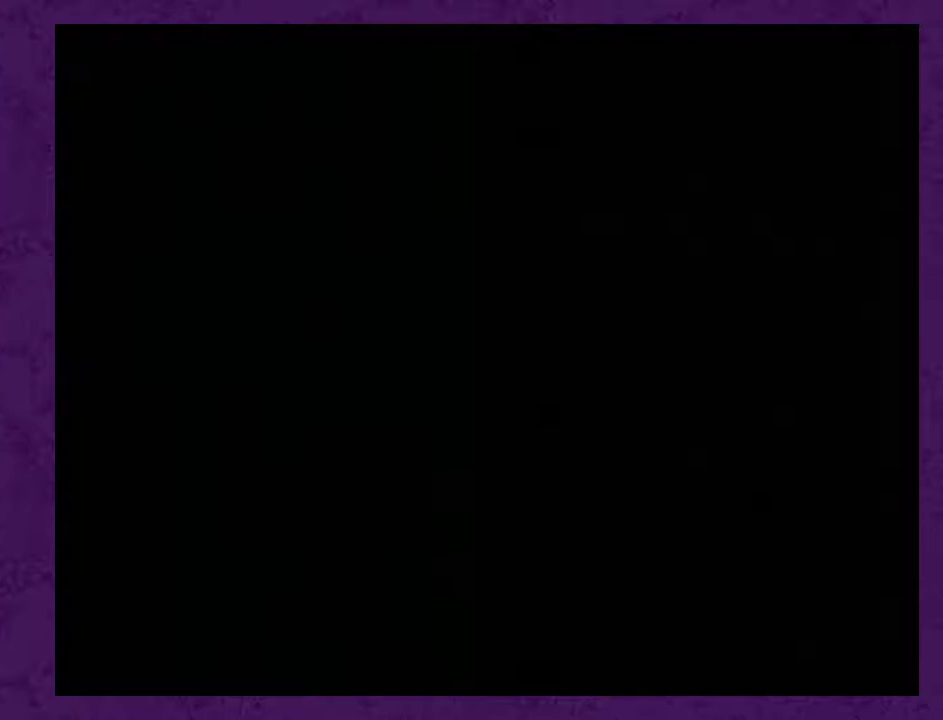
{"buttons": ["A"], "events": [[167, "A", "down"], [233, "A", "up"], [300, "A", "down"], [383, "A", "up"], [450, "A", "down"]]}
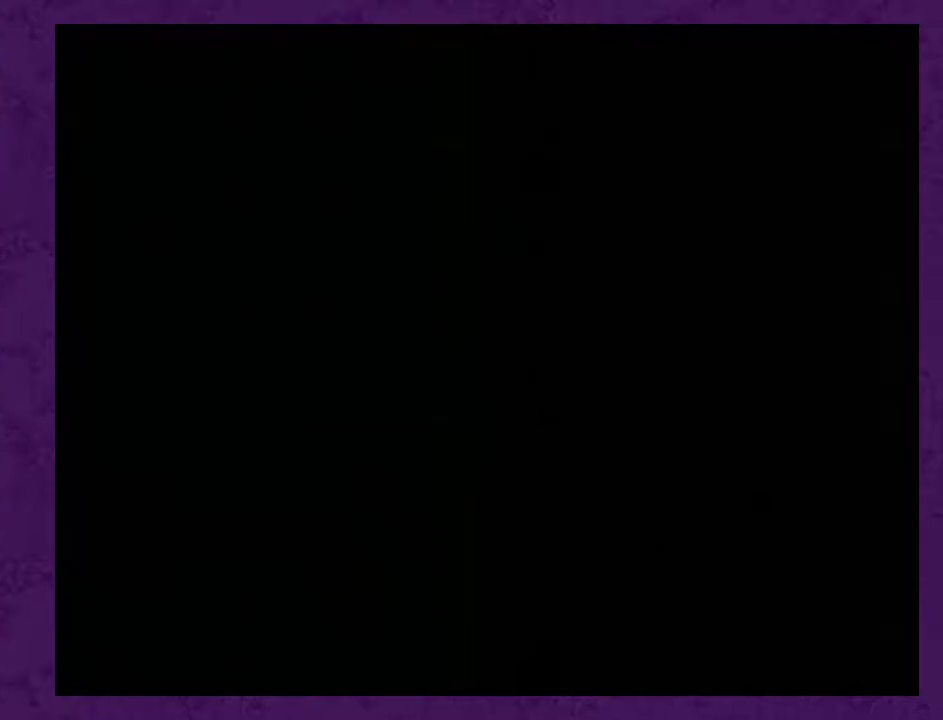
{"buttons": ["A"], "events": [[50, "A", "up"], [100, "A", "down"], [167, "A", "up"], [233, "A", "down"], [317, "A", "up"], [417, "A", "down"]]}
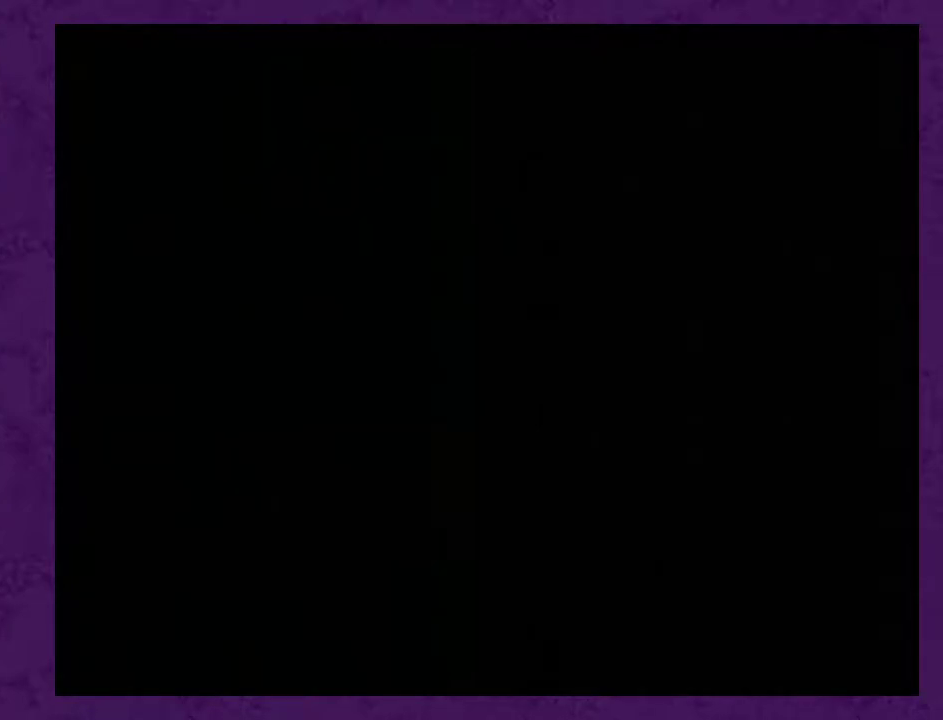
{"buttons": [], "events": [[17, "A", "up"], [67, "A", "down"], [133, "A", "up"]]}
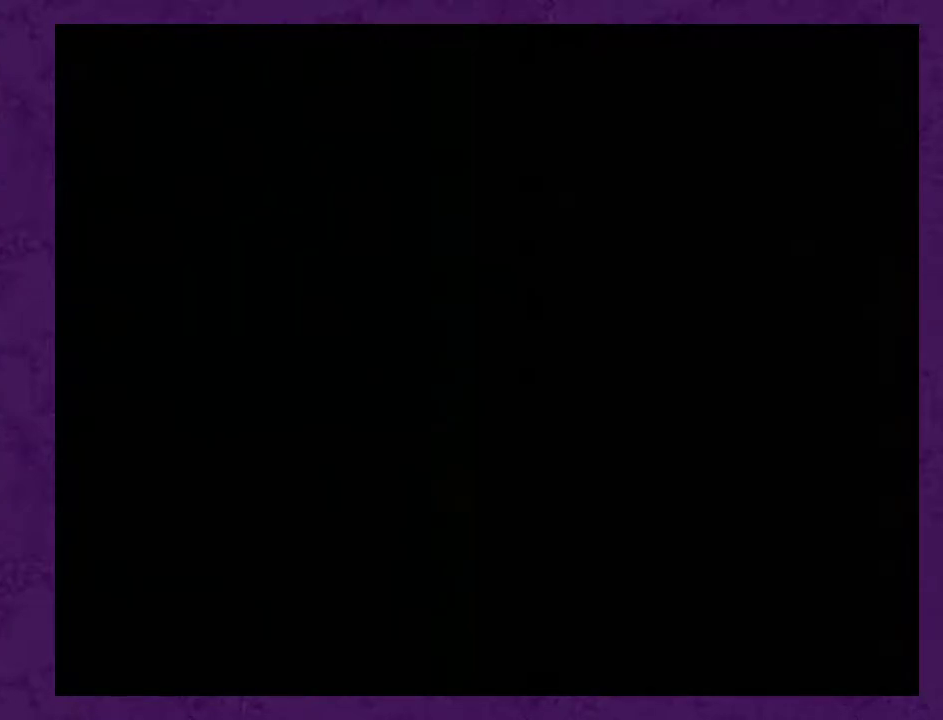
{"buttons": ["A"], "events": [[167, "A", "down"], [217, "A", "up"], [283, "A", "down"], [367, "A", "up"], [433, "A", "down"]]}
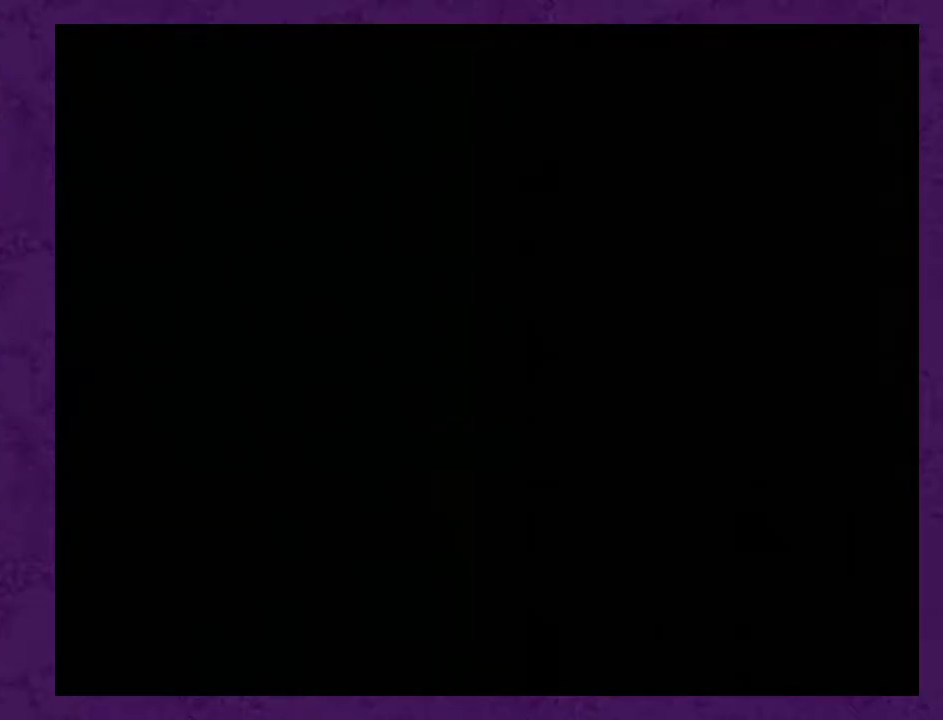
{"buttons": [], "events": [[33, "A", "up"], [83, "A", "down"], [183, "A", "up"], [283, "A", "down"], [333, "A", "up"], [400, "A", "down"], [500, "A", "up"]]}
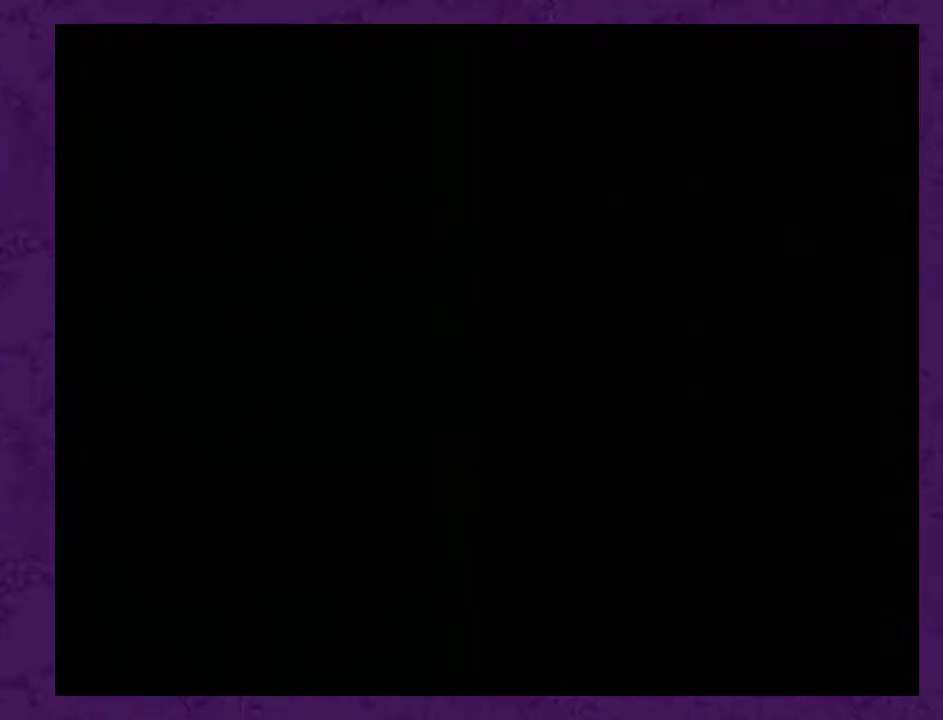
{"buttons": ["A"], "events": [[83, "A", "down"], [183, "A", "up"], [267, "A", "down"], [333, "A", "up"], [417, "A", "down"]]}
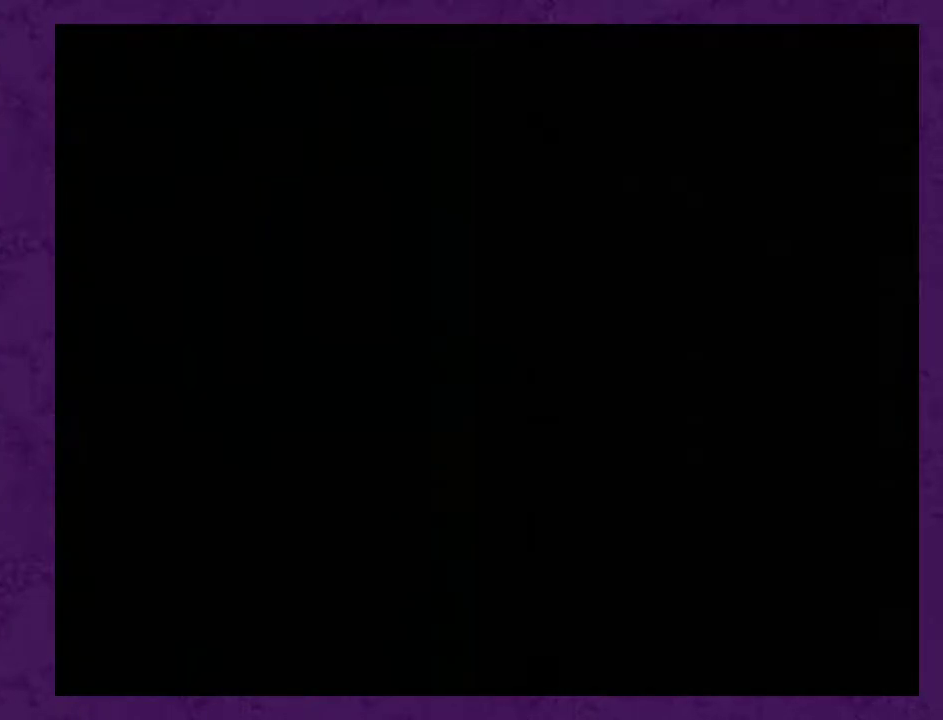
{"buttons": ["A"], "events": [[17, "A", "up"], [117, "A", "down"], [200, "A", "up"], [267, "A", "down"], [383, "A", "up"], [450, "A", "down"]]}
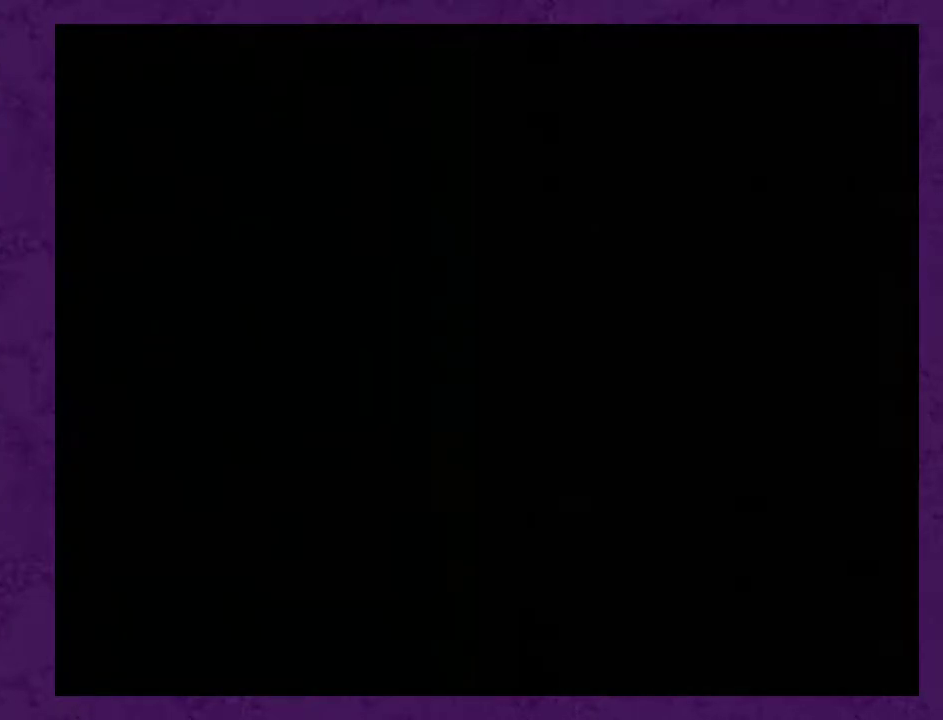
{"buttons": [], "events": [[67, "A", "up"], [133, "A", "down"], [200, "A", "up"]]}
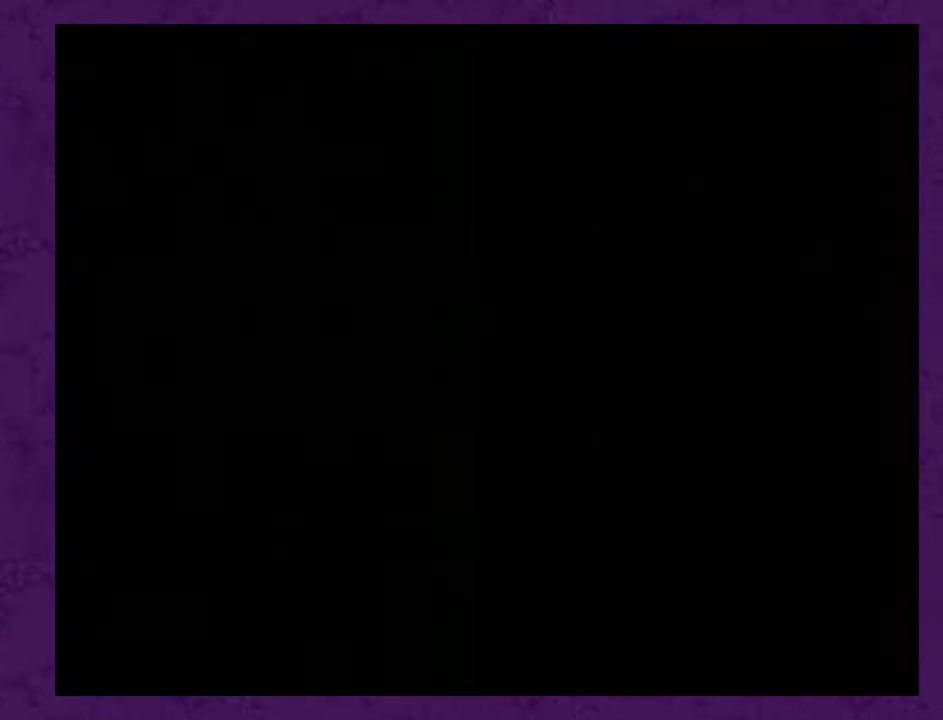
{"buttons": [], "events": []}
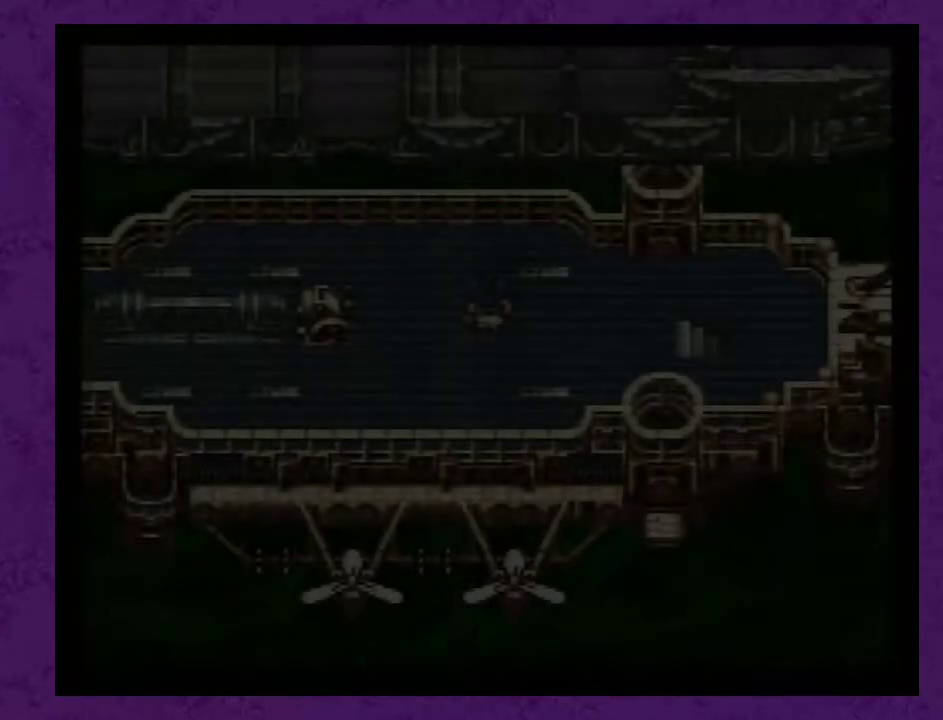
{"buttons": [], "events": []}
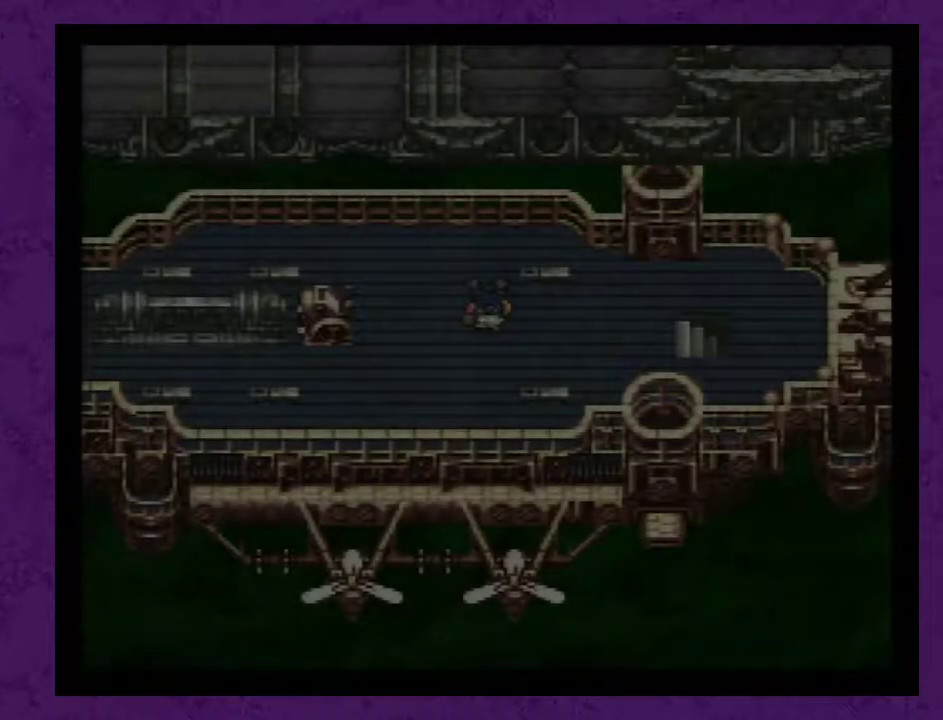
{"buttons": [], "events": []}